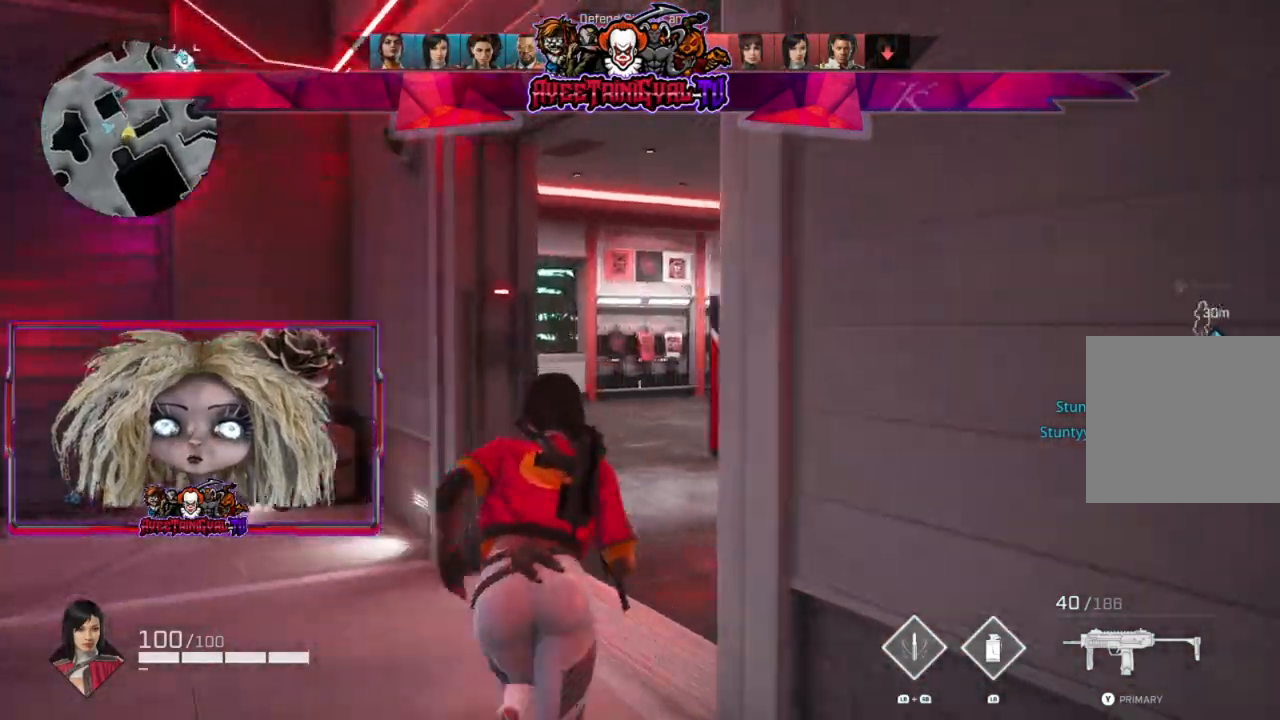
Gameplay with a controller (Xbox layout); each line is a JSON object with the inputs held at the frame after it. "events" lists button and stick changes between this image and that frame as [ms after this image, input, new state], when the widget could be followed in between.
{"buttons": [], "left_stick": "up", "right_stick": "center", "events": [[333, "right_stick", "center"]]}
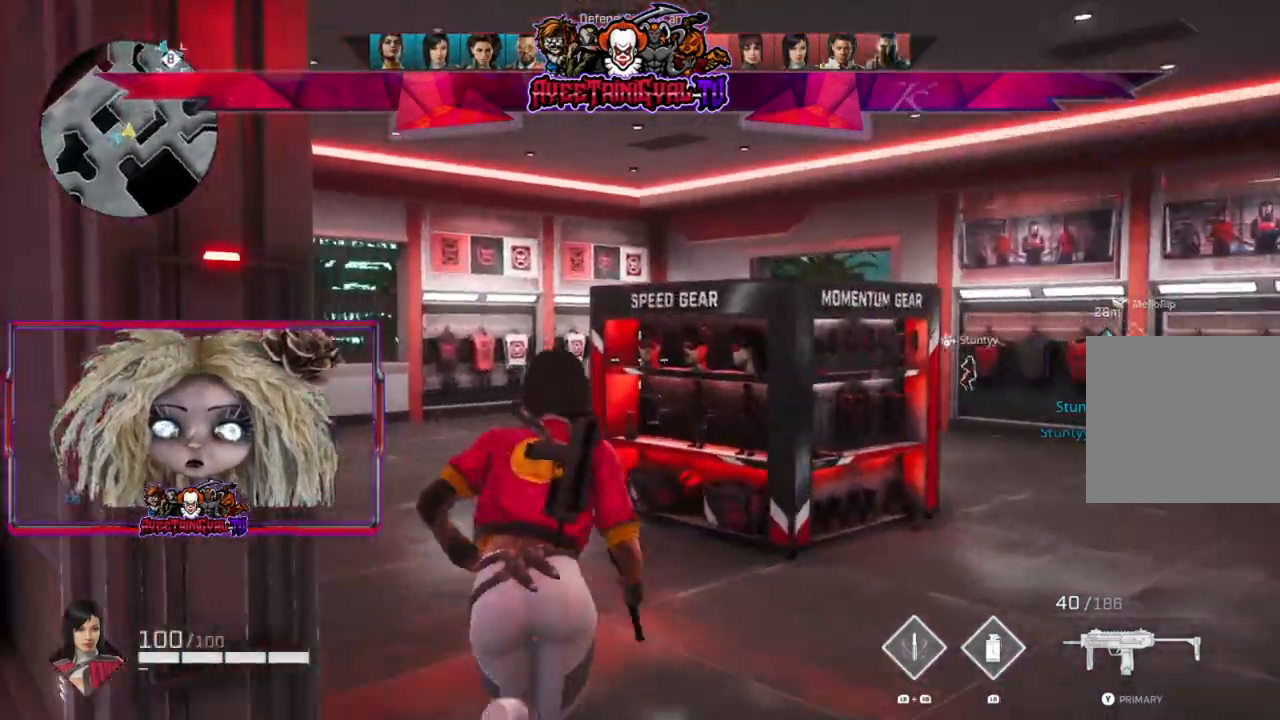
{"buttons": [], "left_stick": "up", "right_stick": "center", "events": []}
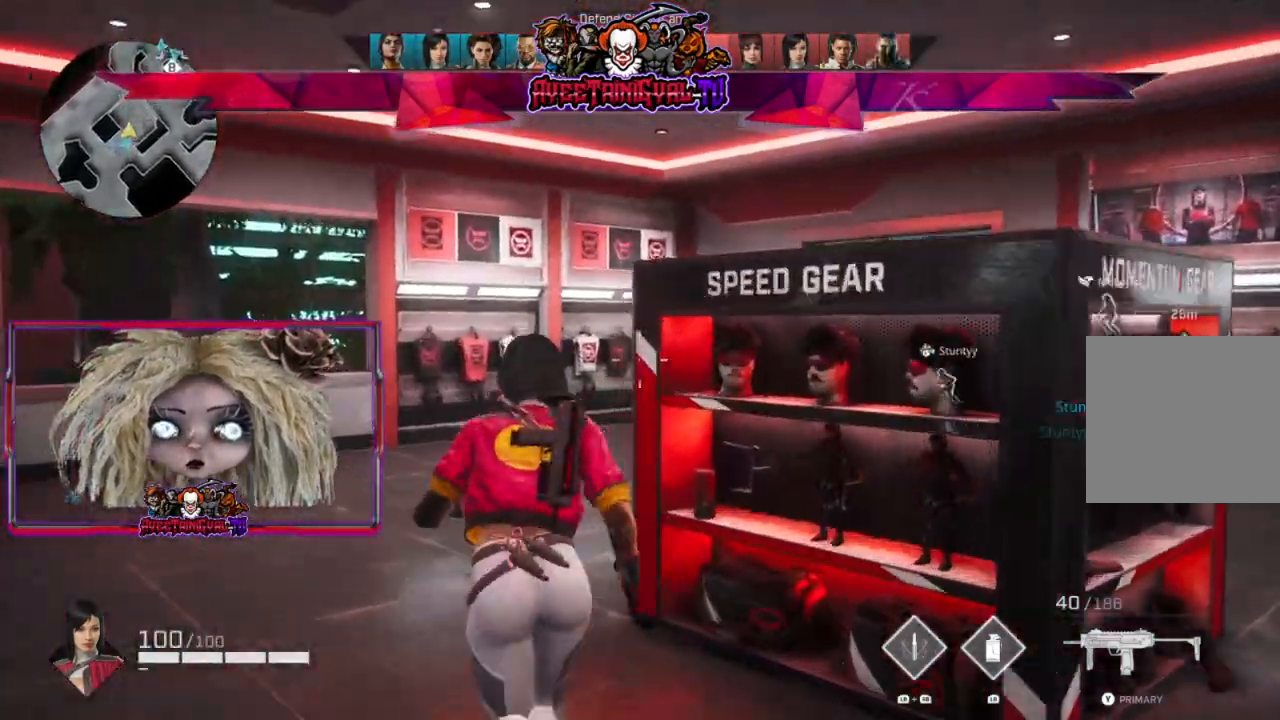
{"buttons": [], "left_stick": "up", "right_stick": "right", "events": [[400, "right_stick", "right"]]}
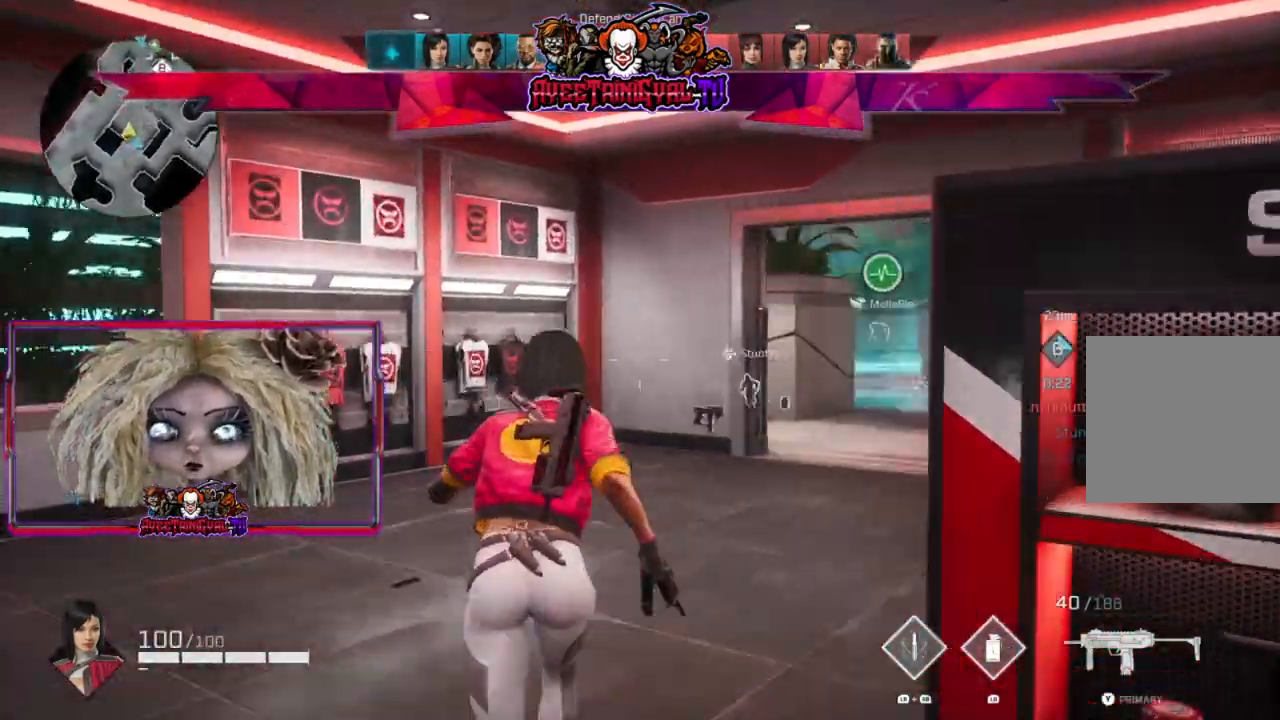
{"buttons": [], "left_stick": "up", "right_stick": "center", "events": [[133, "right_stick", "center"]]}
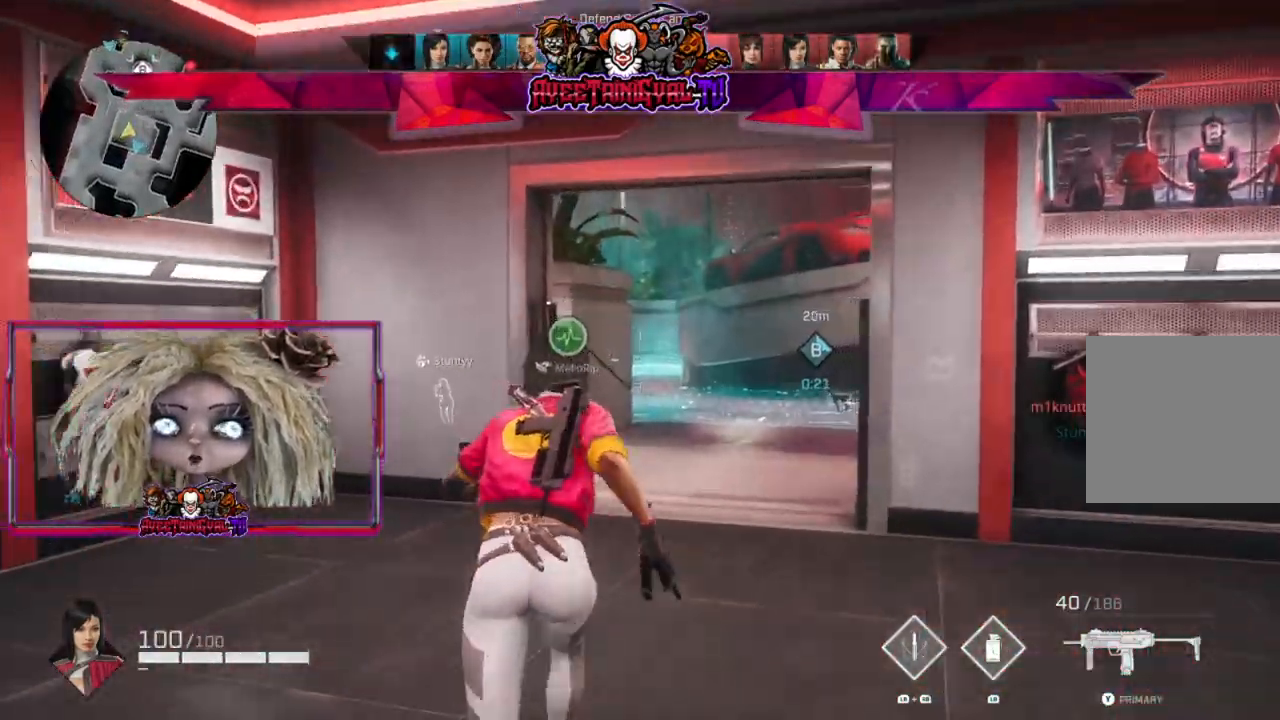
{"buttons": [], "left_stick": "up-left", "right_stick": "center", "events": [[100, "left_stick", "up-right"], [133, "right_stick", "right"], [333, "left_stick", "up-left"], [333, "right_stick", "center"]]}
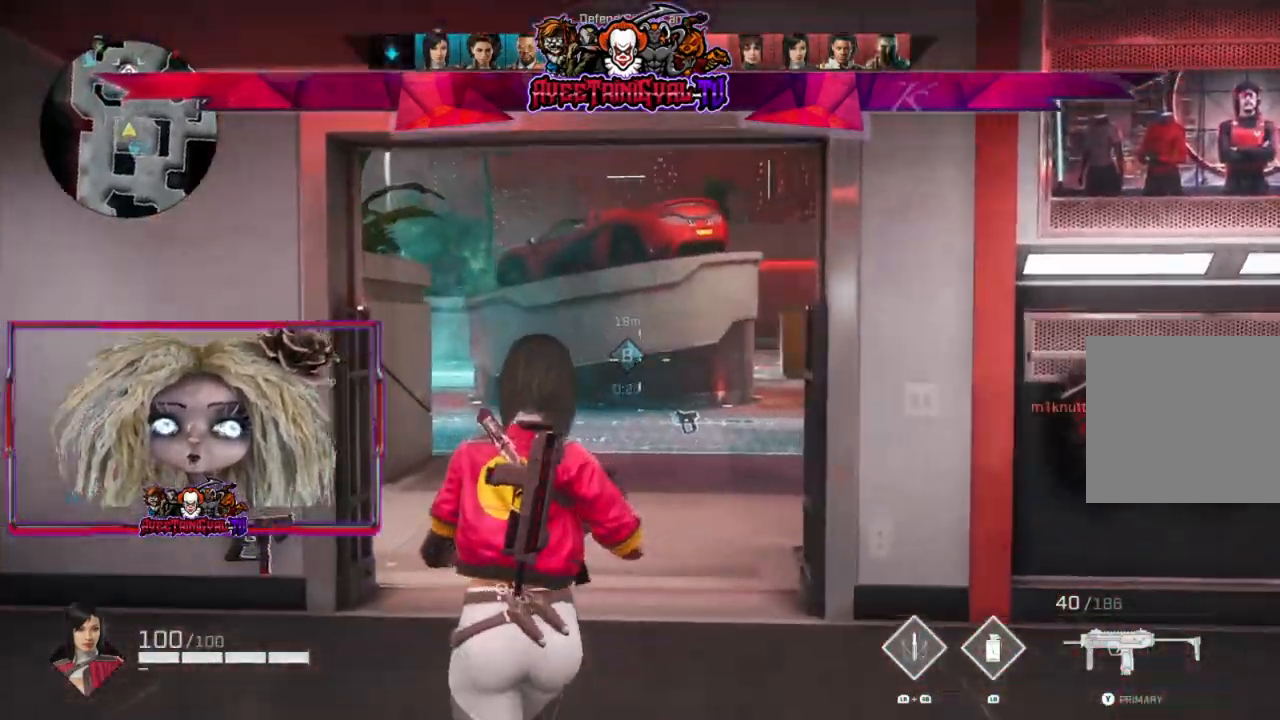
{"buttons": [], "left_stick": "up", "right_stick": "center", "events": [[33, "left_stick", "up"], [133, "right_stick", "right"], [267, "right_stick", "center"]]}
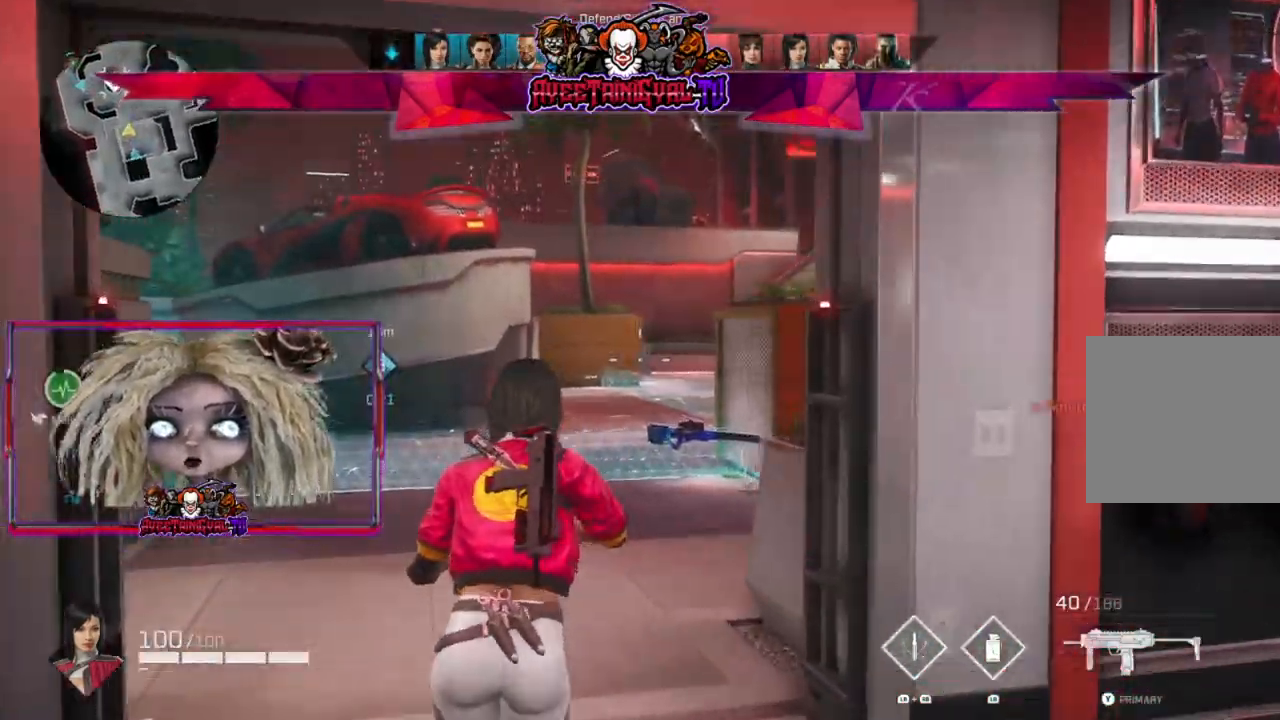
{"buttons": [], "left_stick": "up-left", "right_stick": "center", "events": [[167, "L3", "down"], [300, "L3", "up"], [433, "left_stick", "up-left"]]}
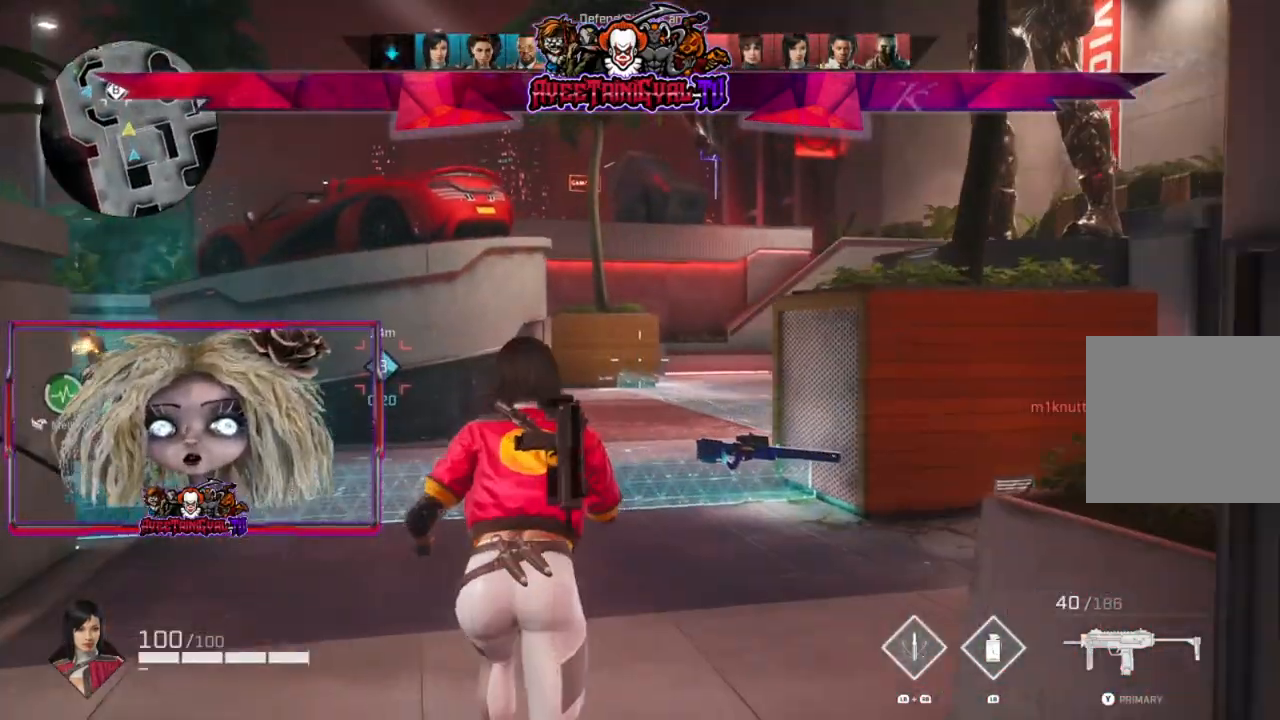
{"buttons": [], "left_stick": "up-left", "right_stick": "center", "events": [[267, "right_stick", "left"], [467, "right_stick", "center"]]}
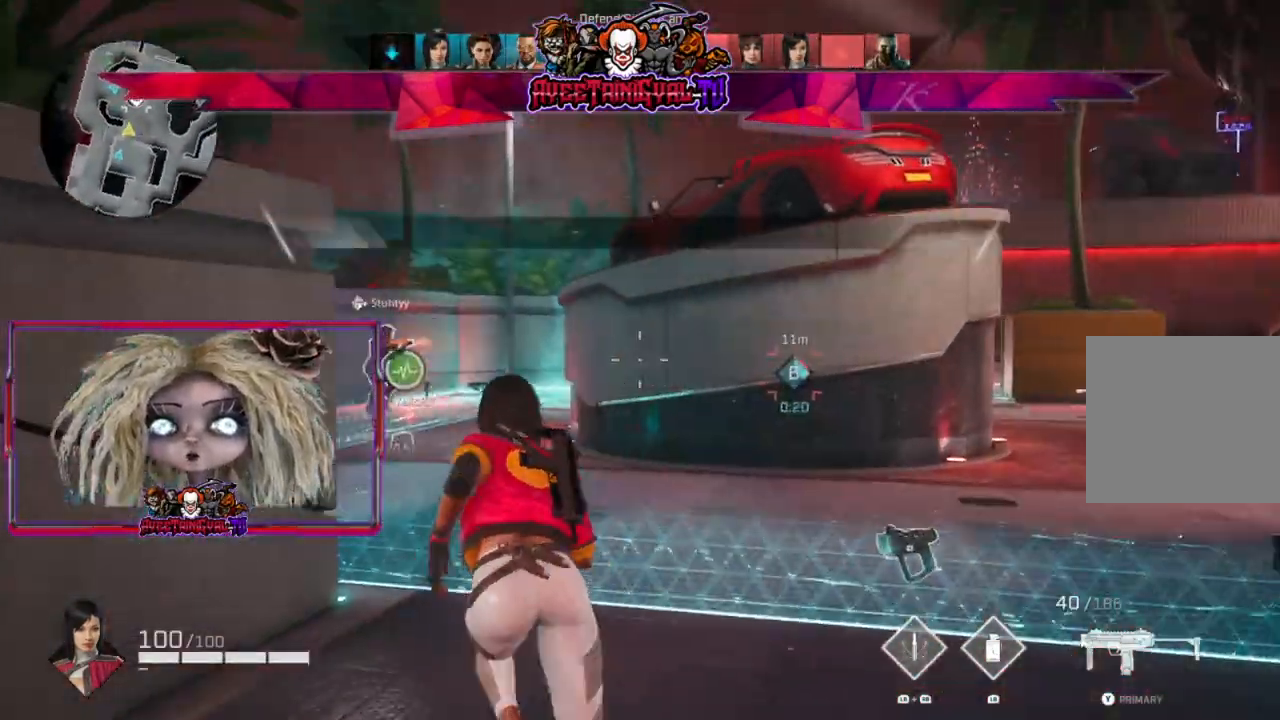
{"buttons": [], "left_stick": "up-left", "right_stick": "center", "events": [[233, "right_stick", "right"], [333, "right_stick", "center"]]}
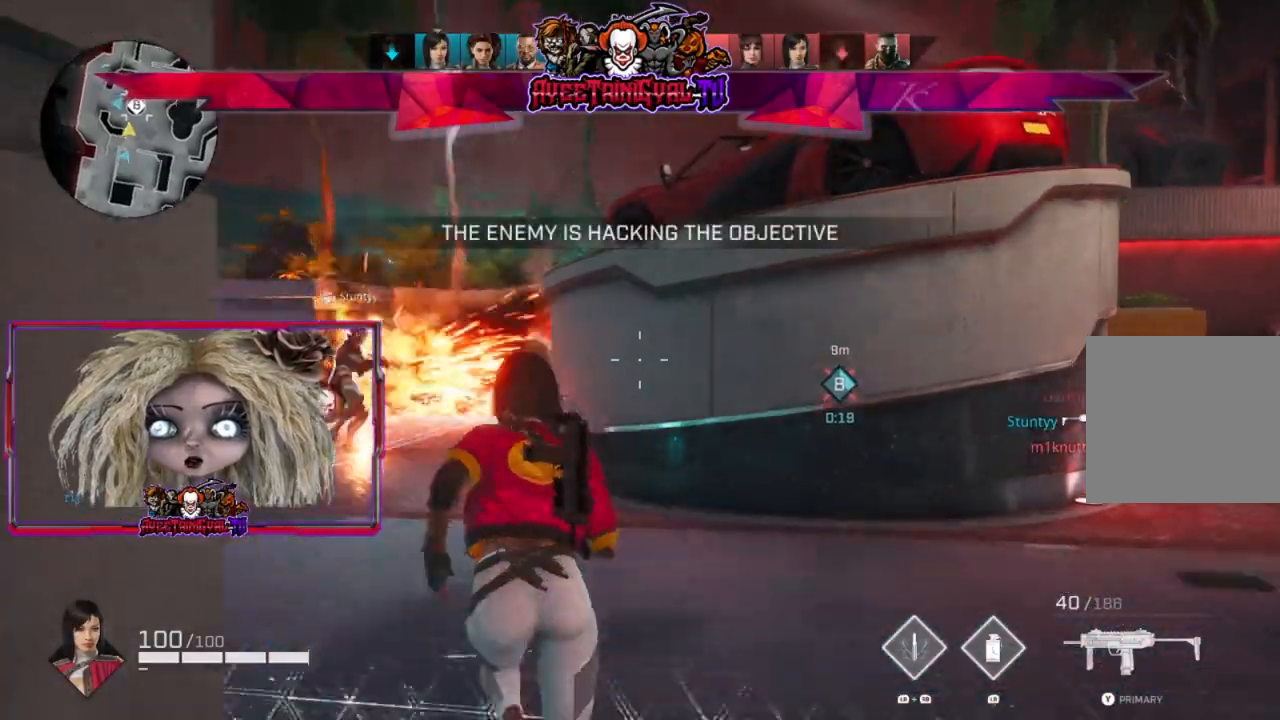
{"buttons": [], "left_stick": "up-left", "right_stick": "right", "events": [[300, "R1", "down"], [367, "right_stick", "right"], [433, "R1", "up"]]}
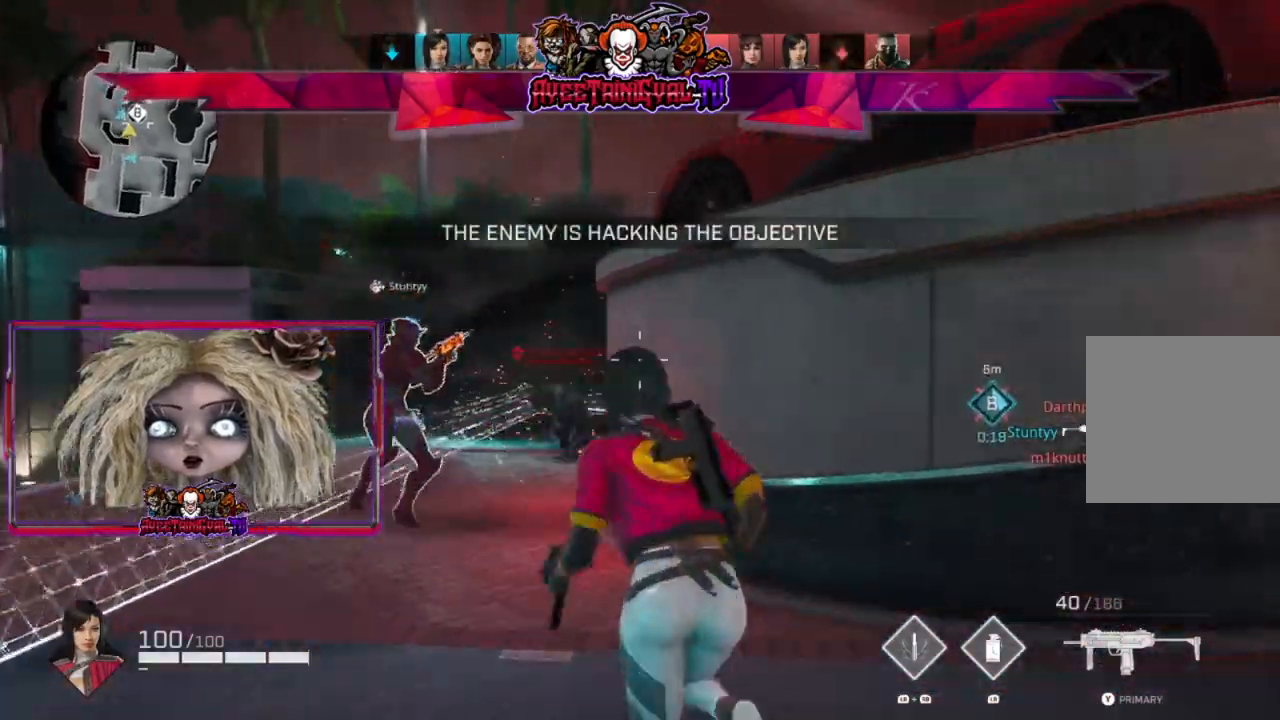
{"buttons": ["L2"], "left_stick": "down-left", "right_stick": "down-left", "events": [[300, "right_stick", "center"], [333, "L2", "down"], [367, "right_stick", "down-left"], [400, "left_stick", "left"], [500, "left_stick", "down-left"]]}
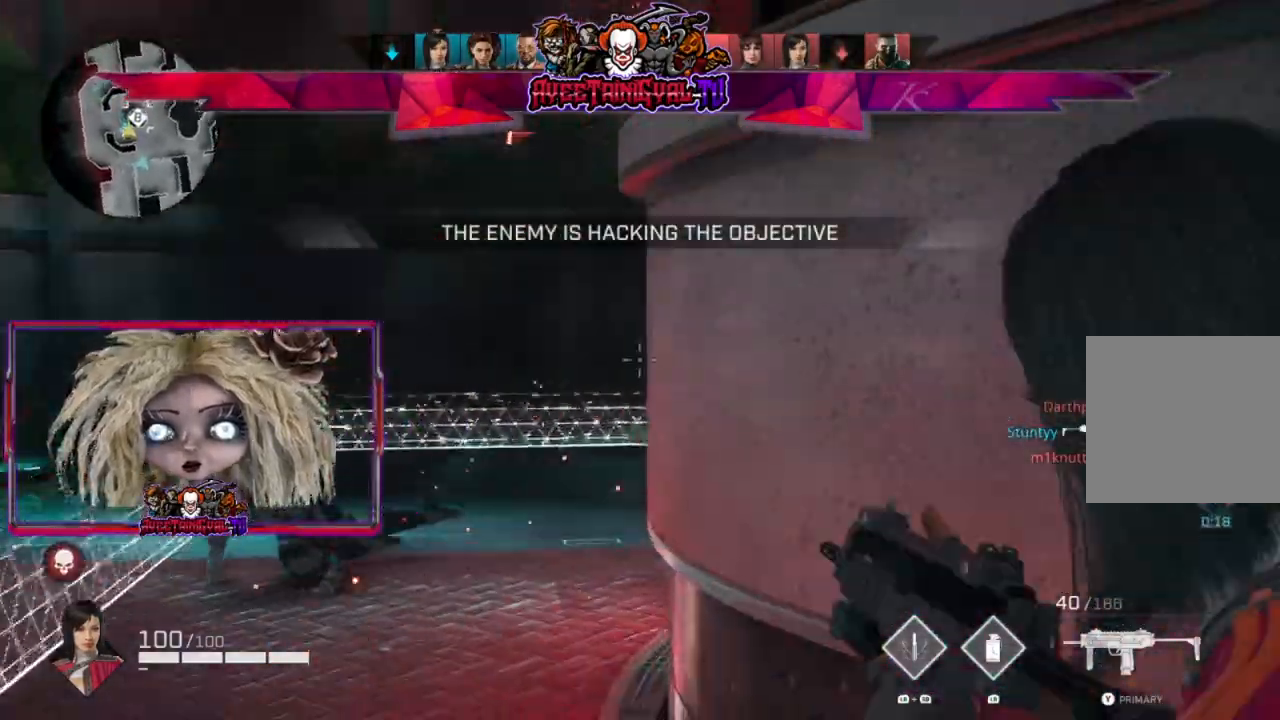
{"buttons": ["L2", "R2"], "left_stick": "up-left", "right_stick": "up-right", "events": [[200, "right_stick", "left"], [400, "R2", "down"], [400, "right_stick", "up-right"], [433, "left_stick", "up-left"]]}
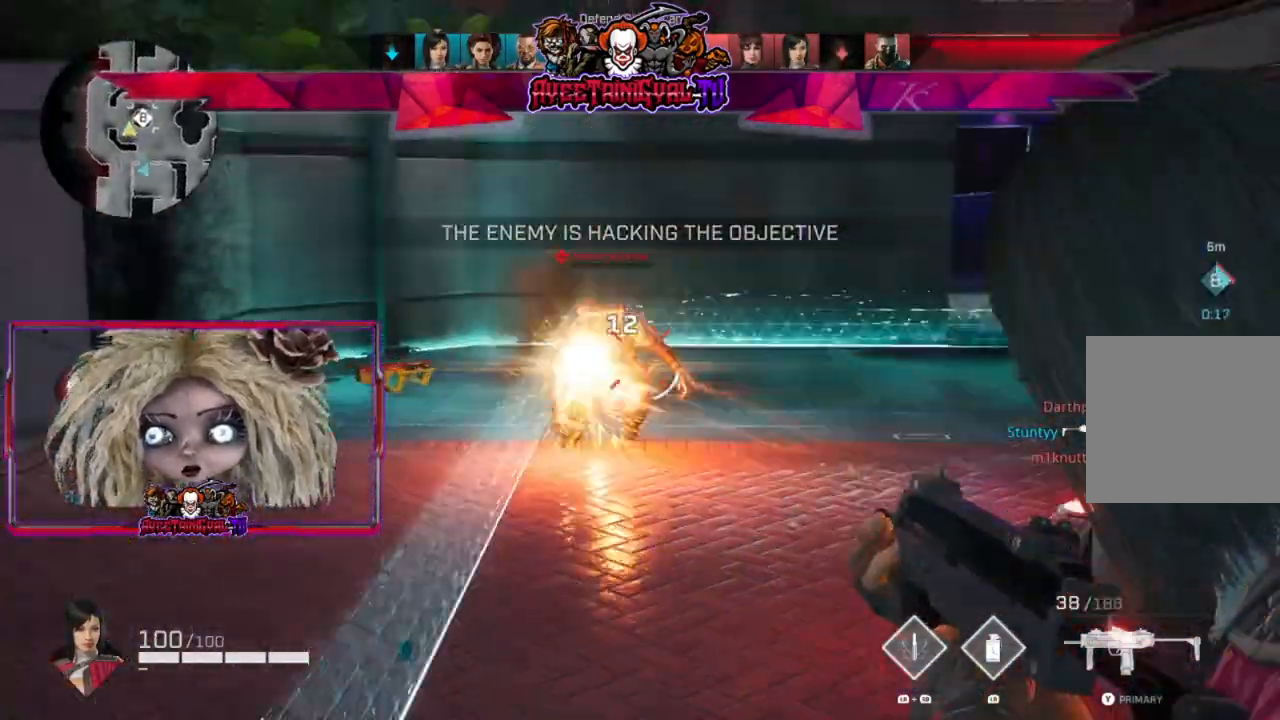
{"buttons": [], "left_stick": "right", "right_stick": "center", "events": [[67, "right_stick", "center"], [167, "left_stick", "right"], [400, "R2", "up"], [433, "L2", "up"]]}
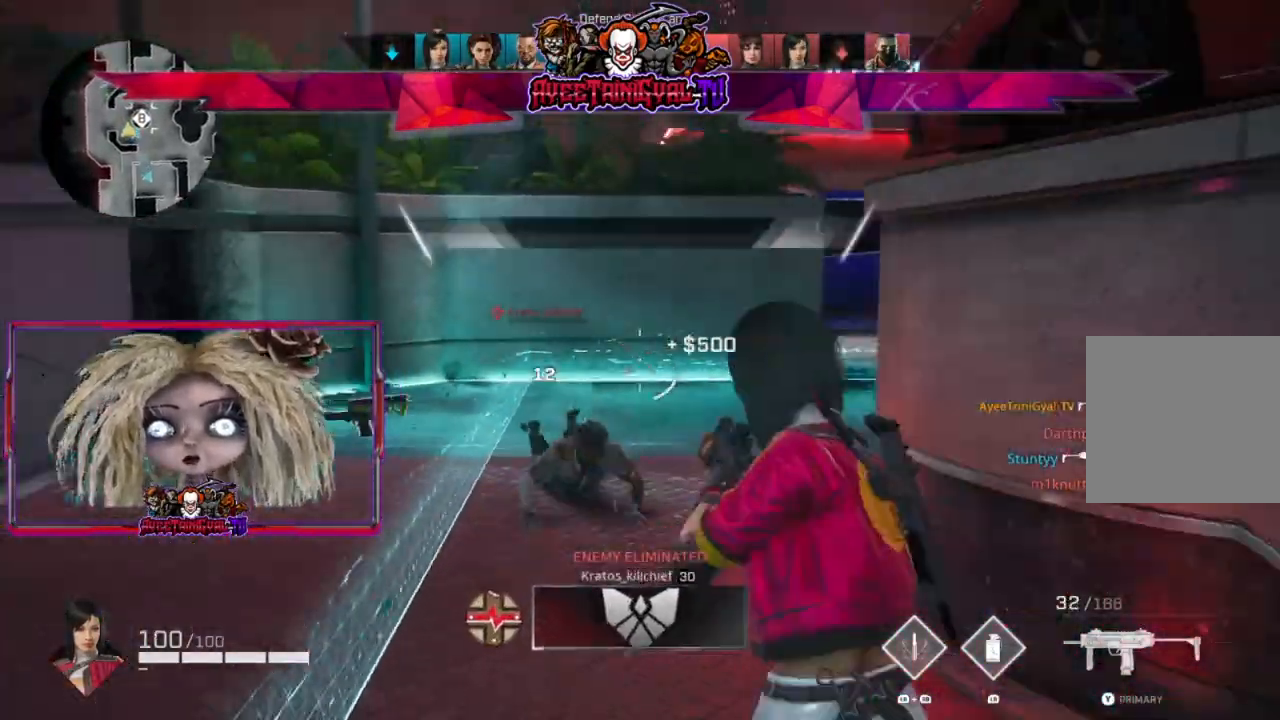
{"buttons": [], "left_stick": "right", "right_stick": "center", "events": [[233, "X", "down"], [367, "X", "up"]]}
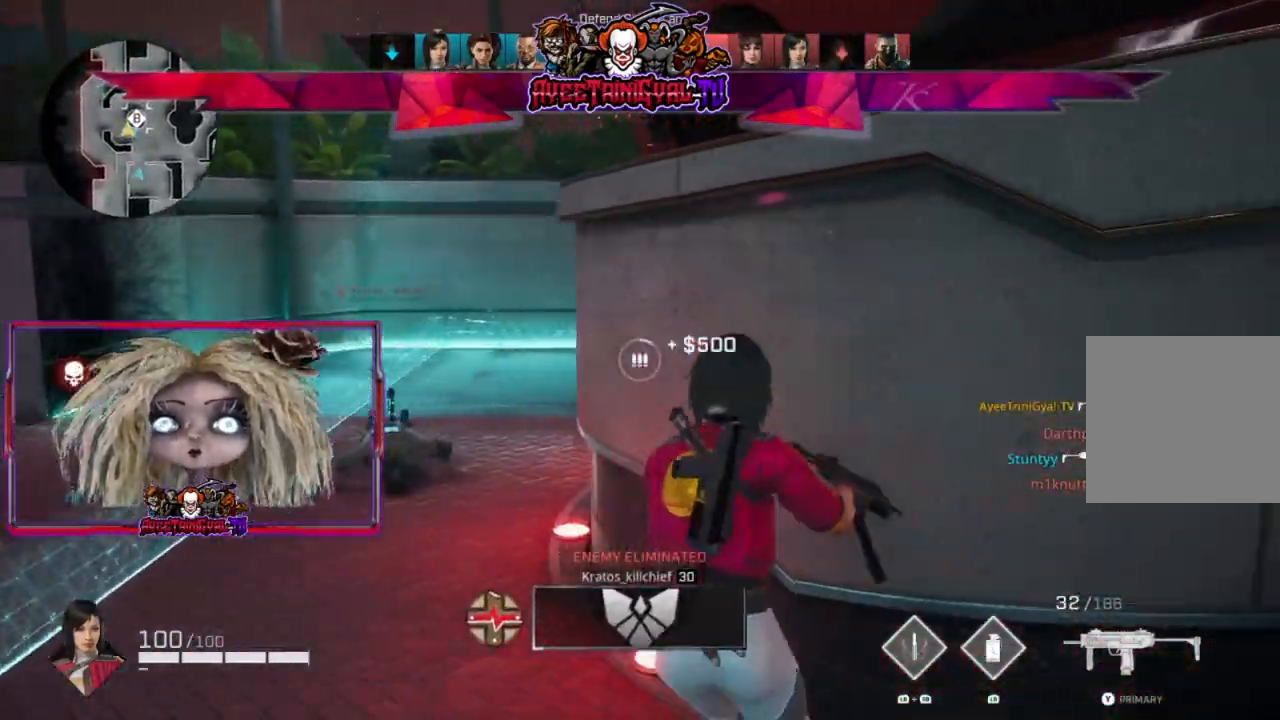
{"buttons": [], "left_stick": "up-right", "right_stick": "center", "events": [[33, "left_stick", "center"], [100, "left_stick", "left"], [100, "right_stick", "right"], [133, "R1", "down"], [167, "left_stick", "center"], [267, "left_stick", "right"], [300, "R1", "up"], [433, "left_stick", "up-right"], [433, "right_stick", "center"]]}
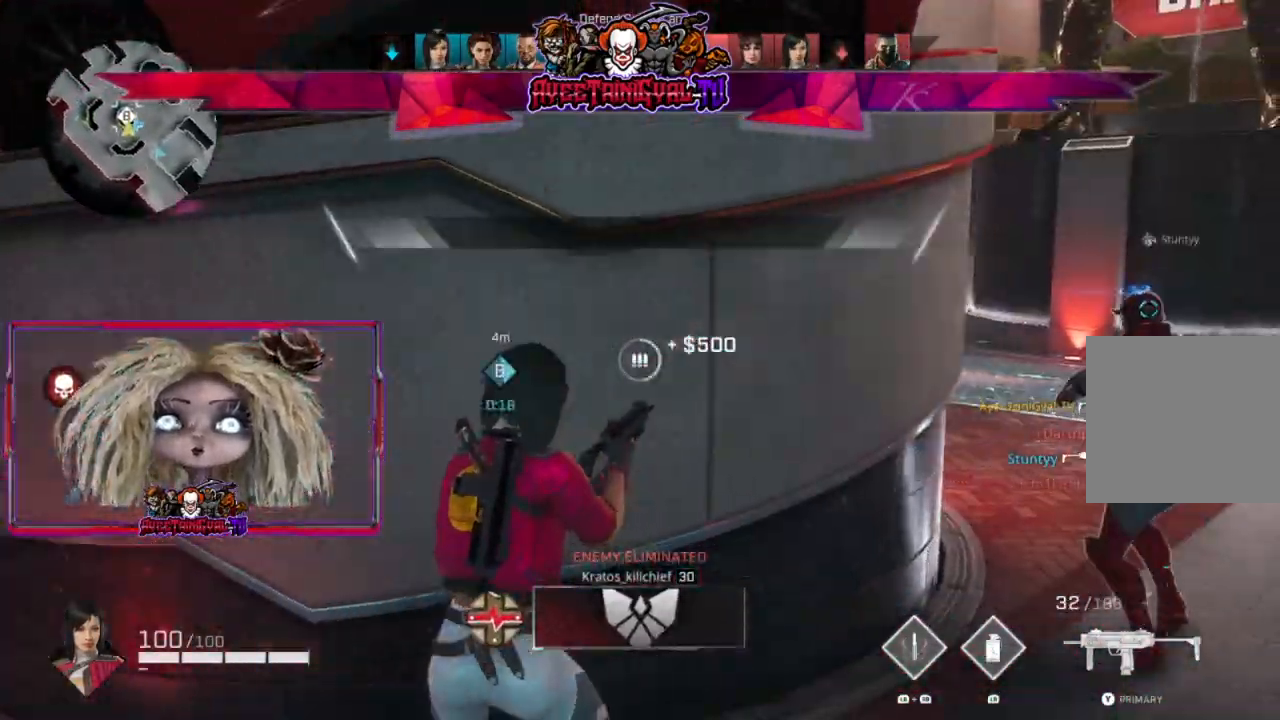
{"buttons": [], "left_stick": "up-right", "right_stick": "up-left", "events": [[467, "right_stick", "up-left"]]}
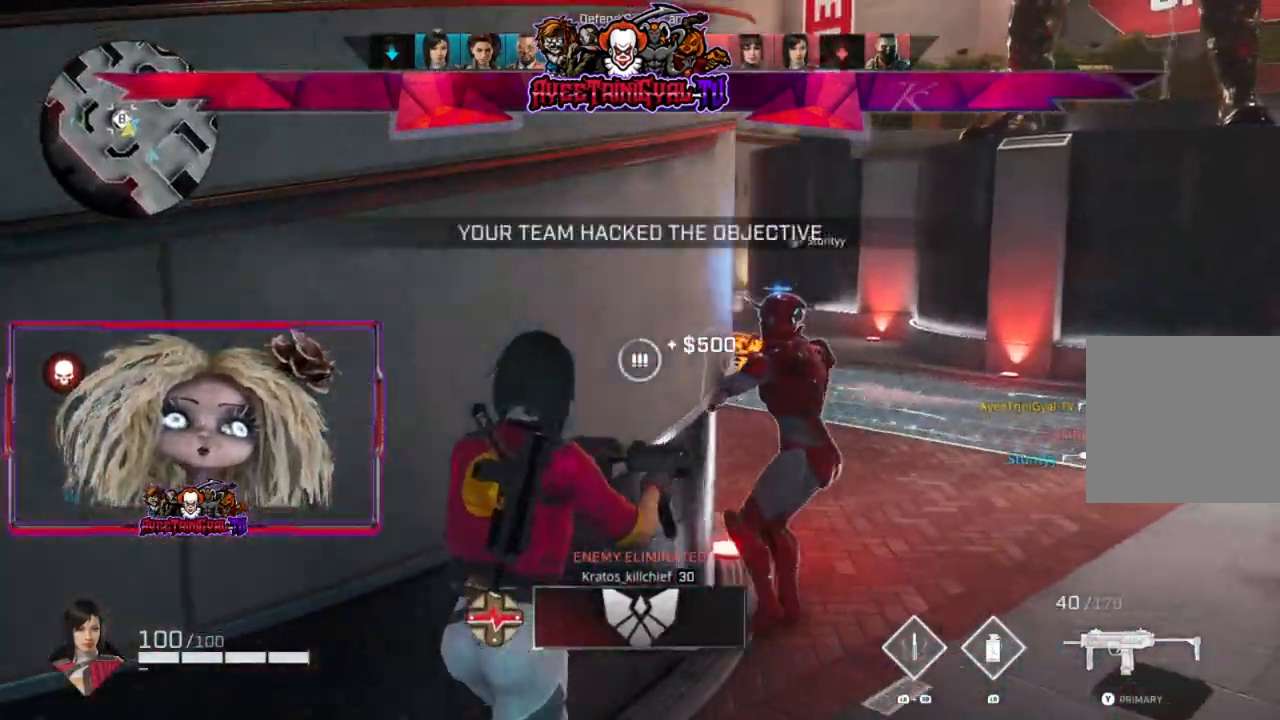
{"buttons": [], "left_stick": "left", "right_stick": "left", "events": [[133, "right_stick", "left"], [400, "left_stick", "left"]]}
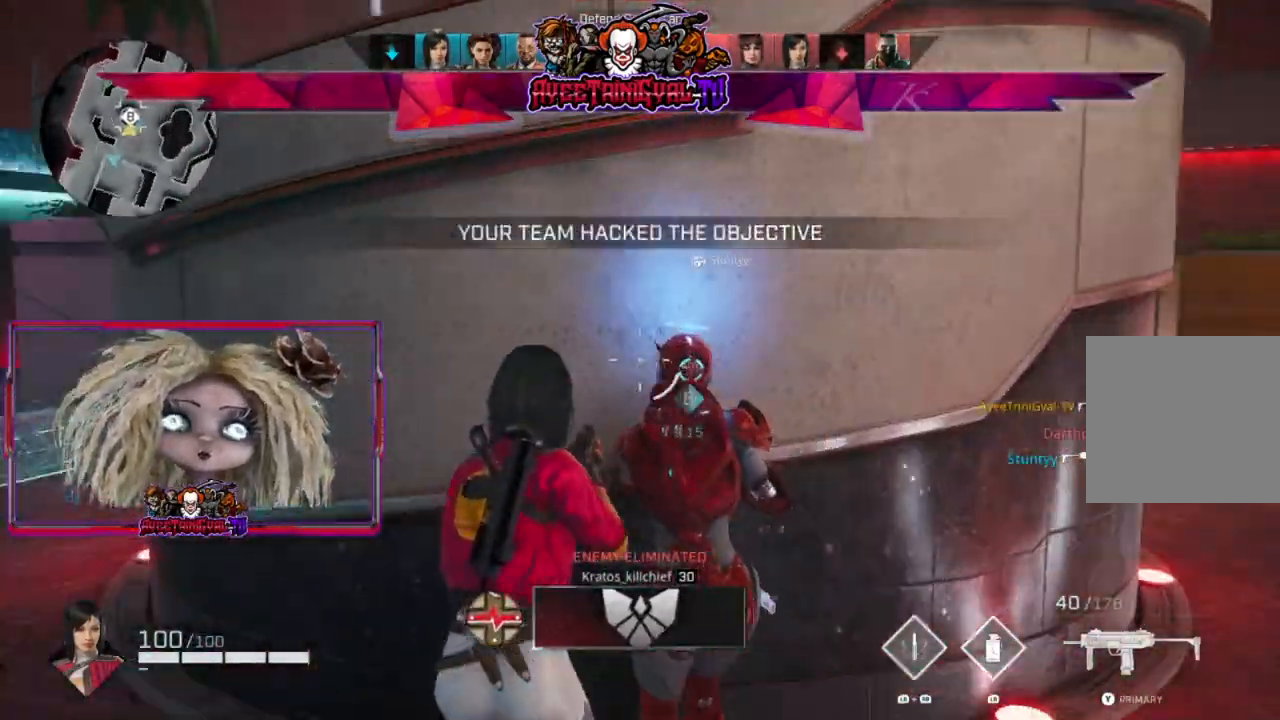
{"buttons": ["L2"], "left_stick": "center", "right_stick": "center", "events": [[67, "R1", "down"], [167, "R1", "up"], [200, "right_stick", "up-left"], [367, "L2", "down"], [367, "right_stick", "center"], [500, "left_stick", "center"]]}
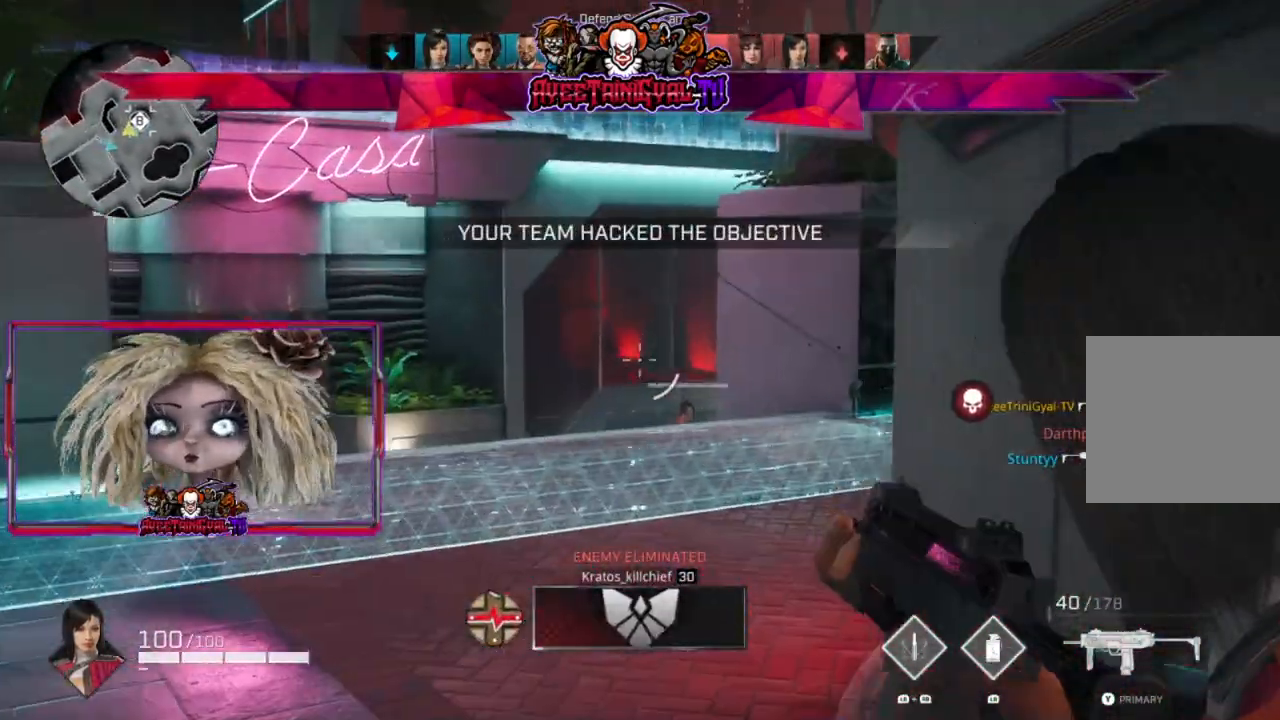
{"buttons": ["L2", "R2"], "left_stick": "left", "right_stick": "right", "events": [[200, "right_stick", "down-right"], [300, "right_stick", "down"], [333, "left_stick", "left"], [433, "R2", "down"], [433, "right_stick", "right"]]}
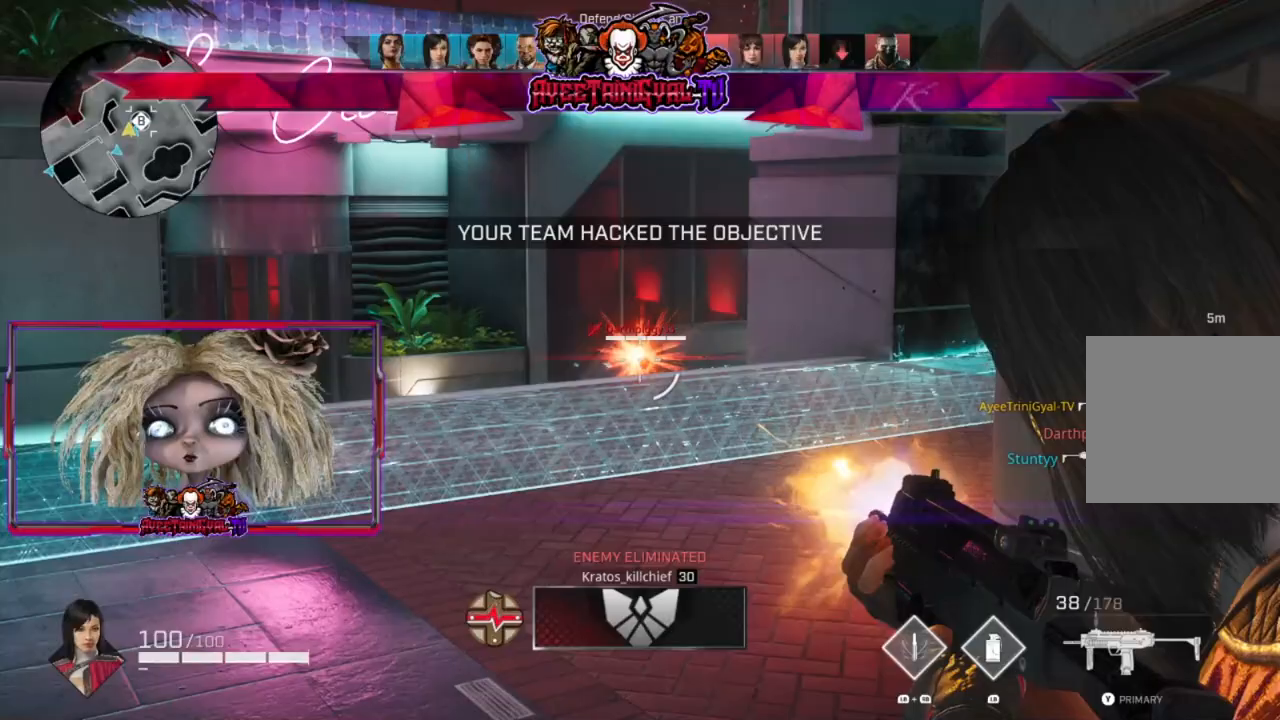
{"buttons": ["L2", "R2"], "left_stick": "left", "right_stick": "down-right", "events": [[133, "right_stick", "down"], [333, "right_stick", "down-right"]]}
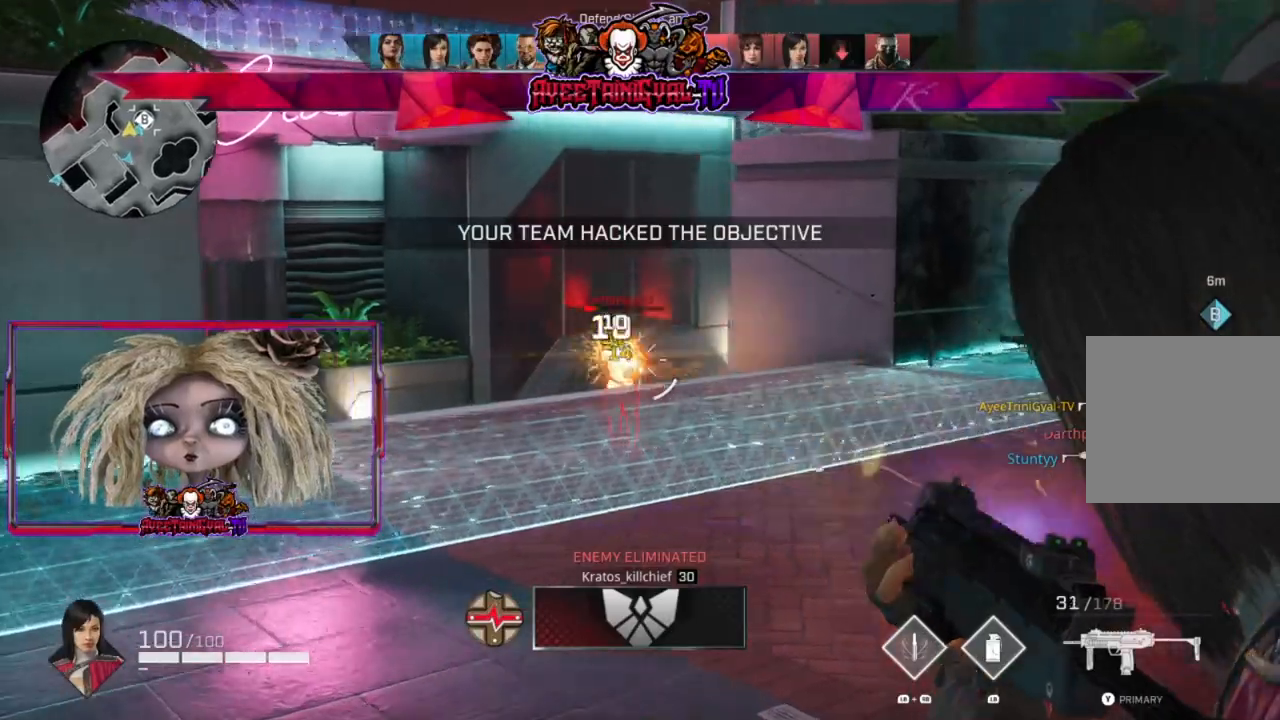
{"buttons": ["L2", "R2"], "left_stick": "right", "right_stick": "center", "events": [[200, "right_stick", "center"], [367, "right_stick", "down-left"], [500, "left_stick", "right"], [500, "right_stick", "center"]]}
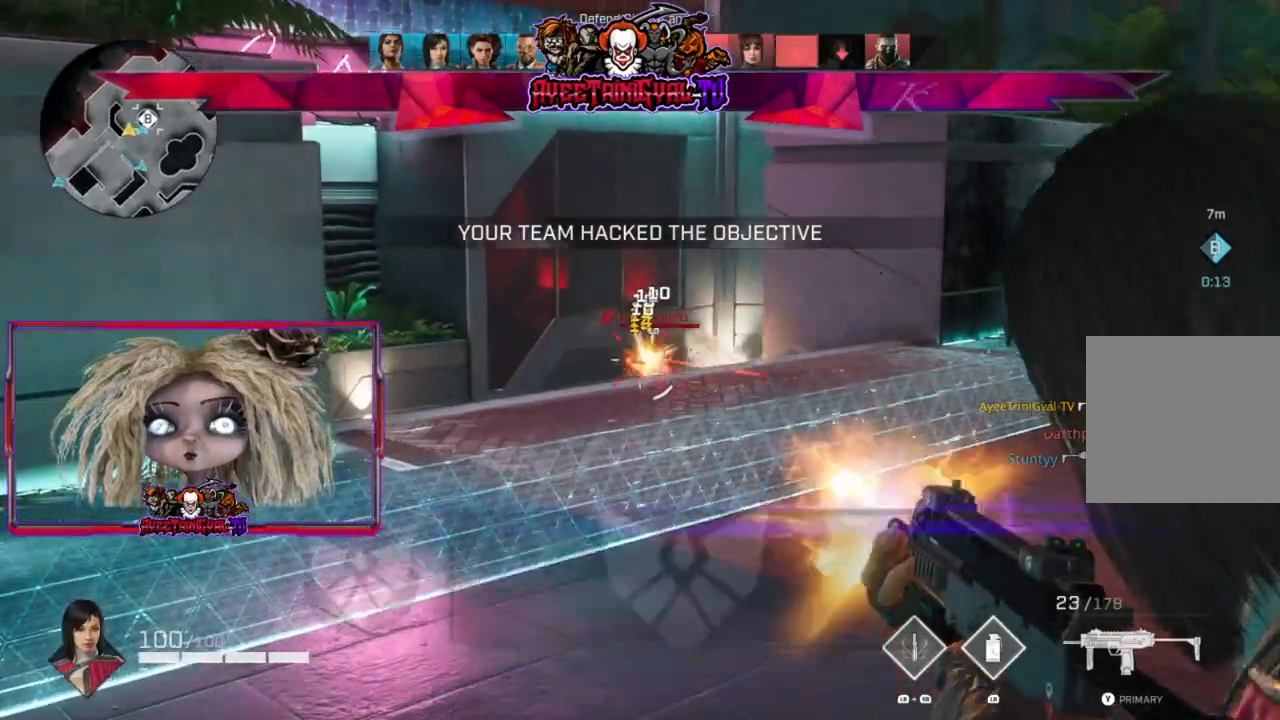
{"buttons": [], "left_stick": "right", "right_stick": "center", "events": [[267, "right_stick", "down"], [367, "right_stick", "center"], [400, "R2", "up"], [467, "L2", "up"]]}
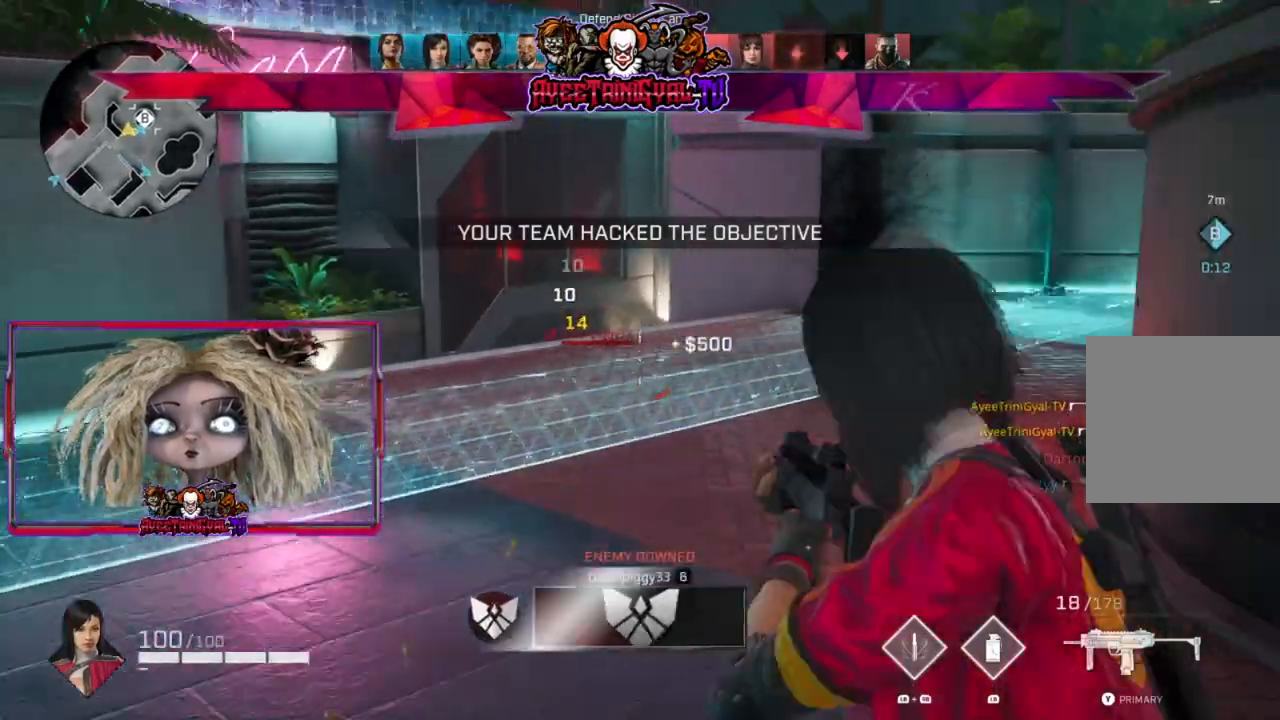
{"buttons": [], "left_stick": "right", "right_stick": "up-right", "events": [[33, "X", "down"], [133, "X", "up"], [500, "right_stick", "up-right"]]}
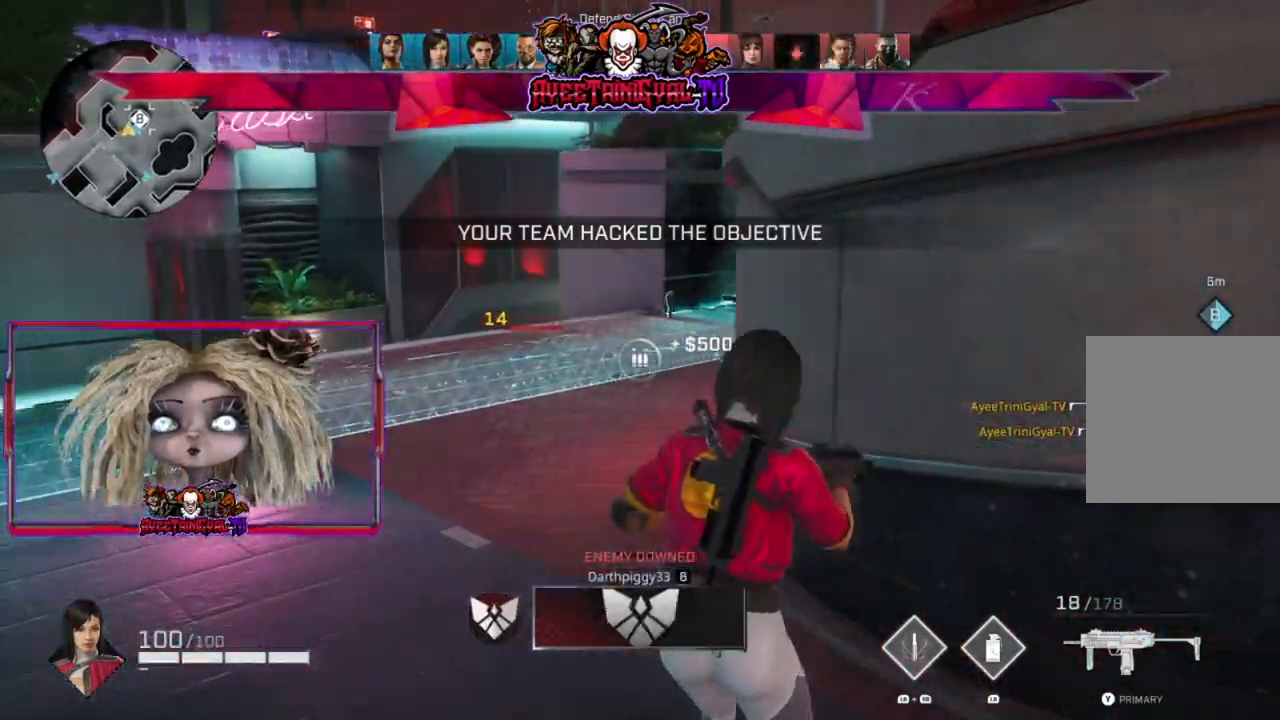
{"buttons": [], "left_stick": "up-left", "right_stick": "center", "events": [[67, "left_stick", "center"], [67, "right_stick", "center"], [167, "left_stick", "left"], [333, "left_stick", "up-left"]]}
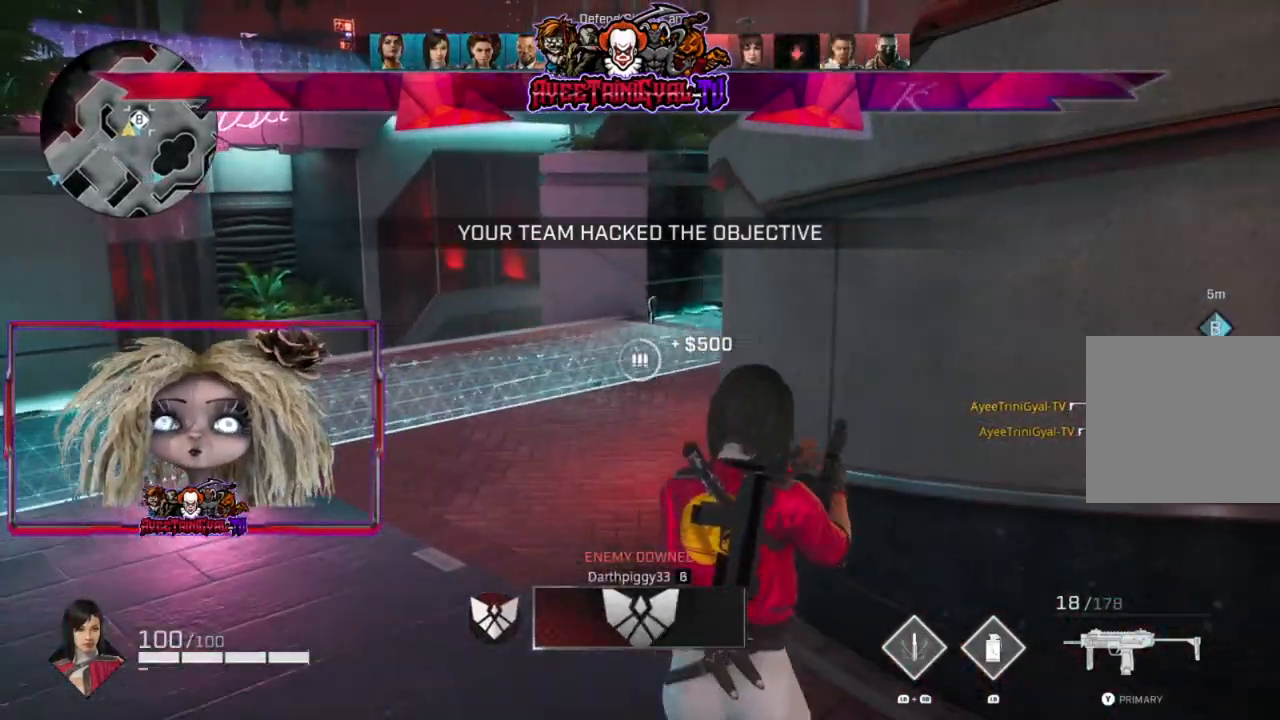
{"buttons": ["L3"], "left_stick": "up", "right_stick": "center", "events": [[33, "left_stick", "up"], [500, "L3", "down"]]}
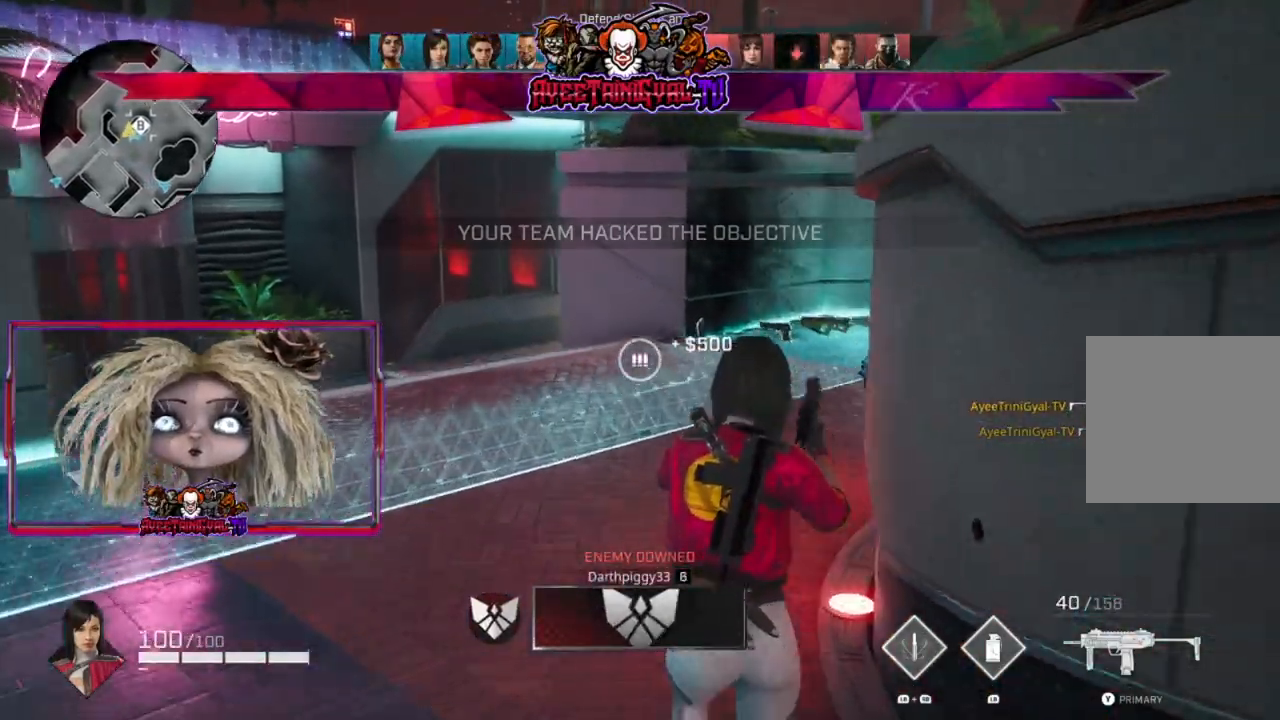
{"buttons": [], "left_stick": "up-left", "right_stick": "center", "events": [[167, "left_stick", "up-left"], [267, "L3", "up"]]}
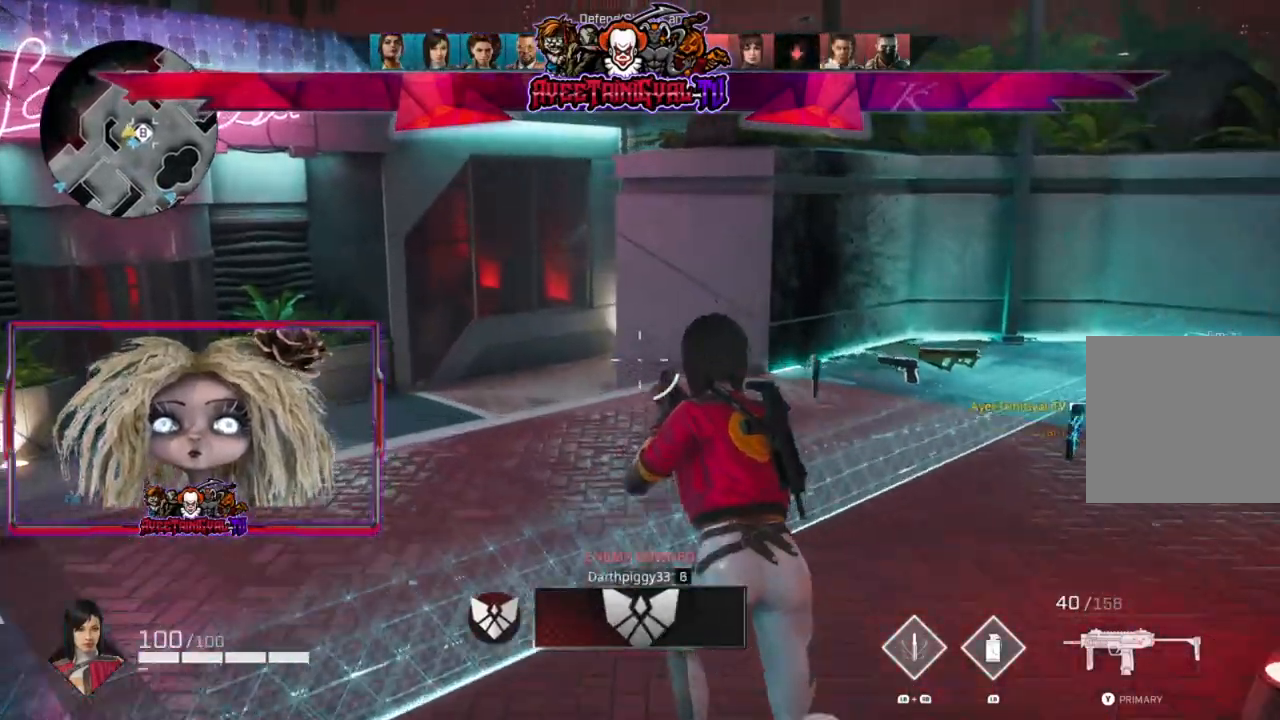
{"buttons": [], "left_stick": "up-left", "right_stick": "center", "events": []}
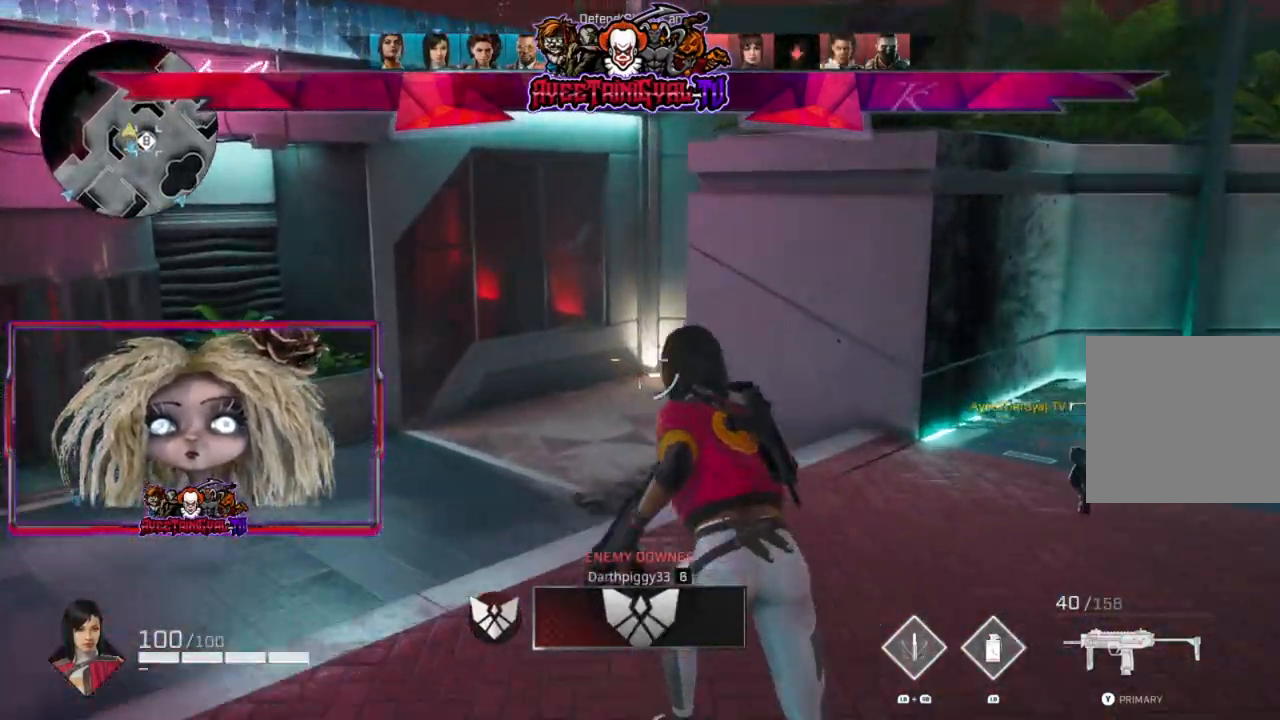
{"buttons": [], "left_stick": "up-left", "right_stick": "right", "events": [[100, "right_stick", "right"]]}
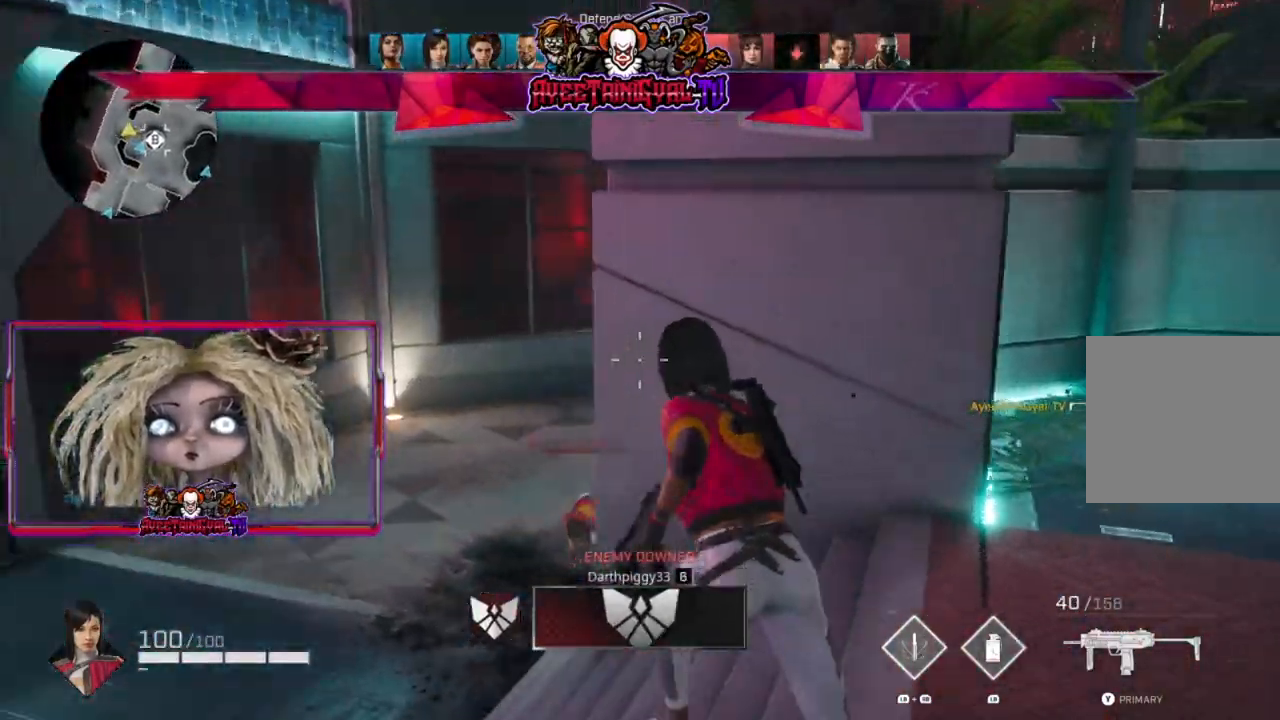
{"buttons": ["L2"], "left_stick": "left", "right_stick": "up-right", "events": [[333, "left_stick", "left"], [467, "L2", "down"], [467, "right_stick", "up-right"]]}
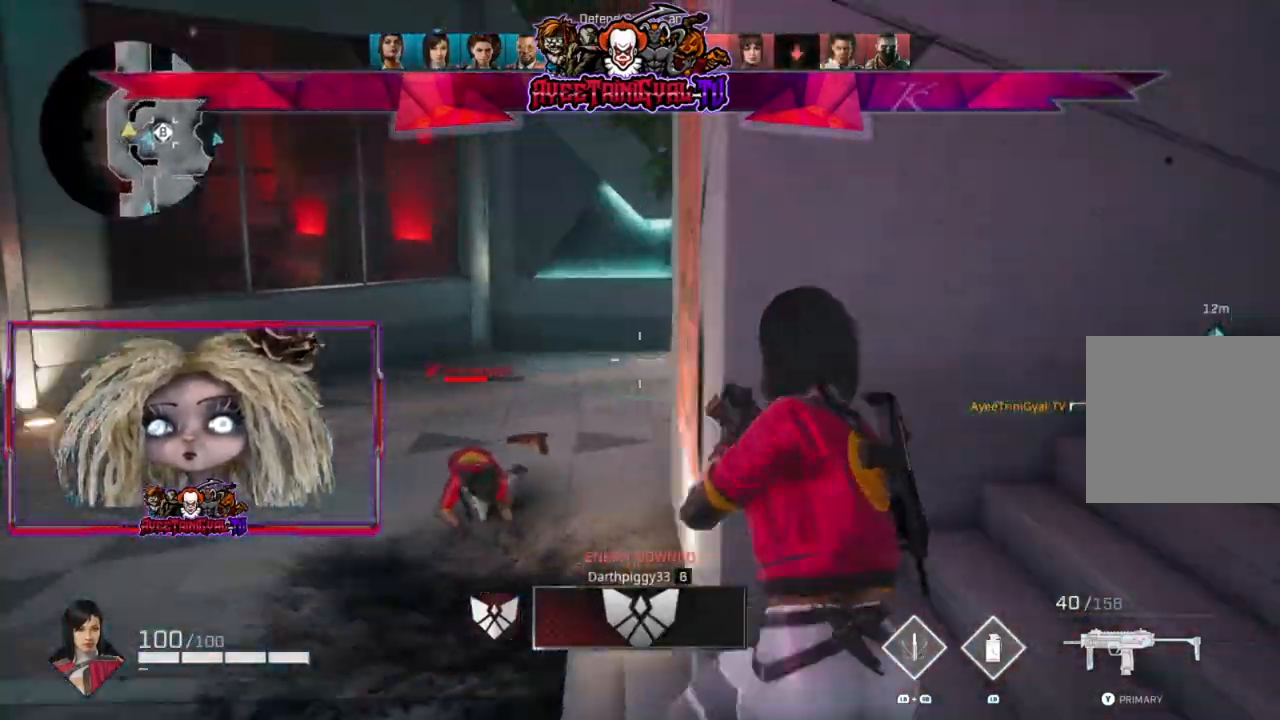
{"buttons": ["L2"], "left_stick": "left", "right_stick": "down-right", "events": [[300, "right_stick", "center"], [367, "right_stick", "down-right"]]}